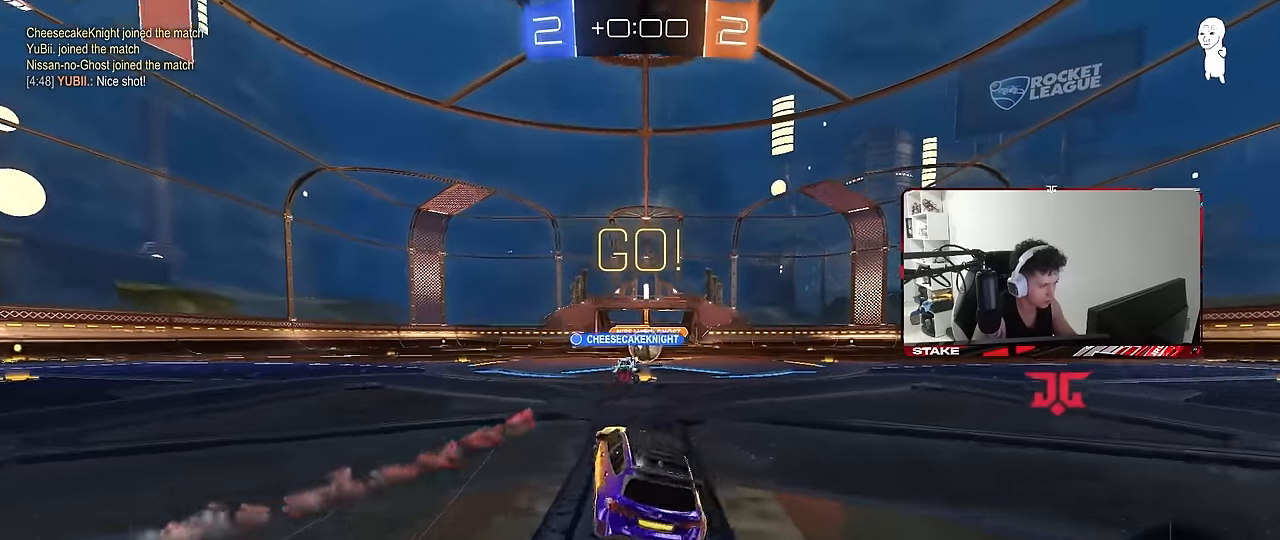
Gameplay with keyboard and mouse; each line is a JSON object with the keys and mouse buttons held at the frame after it. "events" lists presses ("down") and releases ("up") of "1", "2", "3", "4", "5", "a", "alt", "c", "caps_lock", "ctrl", "d", "e", "f", "g", "q", "r", "s", "shift", "space", "t", "tab", "v", "w", "x", "z", "mouse_left", "mouse_wheel" and "mouse_right" between this image and that frame as [ms after this image, input, new state], when the widget could be followed in between. "mouse_left", "mouse_wheel", "mouse_right" = the "left", "wheel", "right" buttons of the "mouse" list. No other keys are recorded. "wheel" means that the mouse wheel is clicked or scrolled. Mouse movement is not recorded.
{"keys": ["w"], "mouse": [], "events": [[83, "d", "down"], [133, "d", "up"]]}
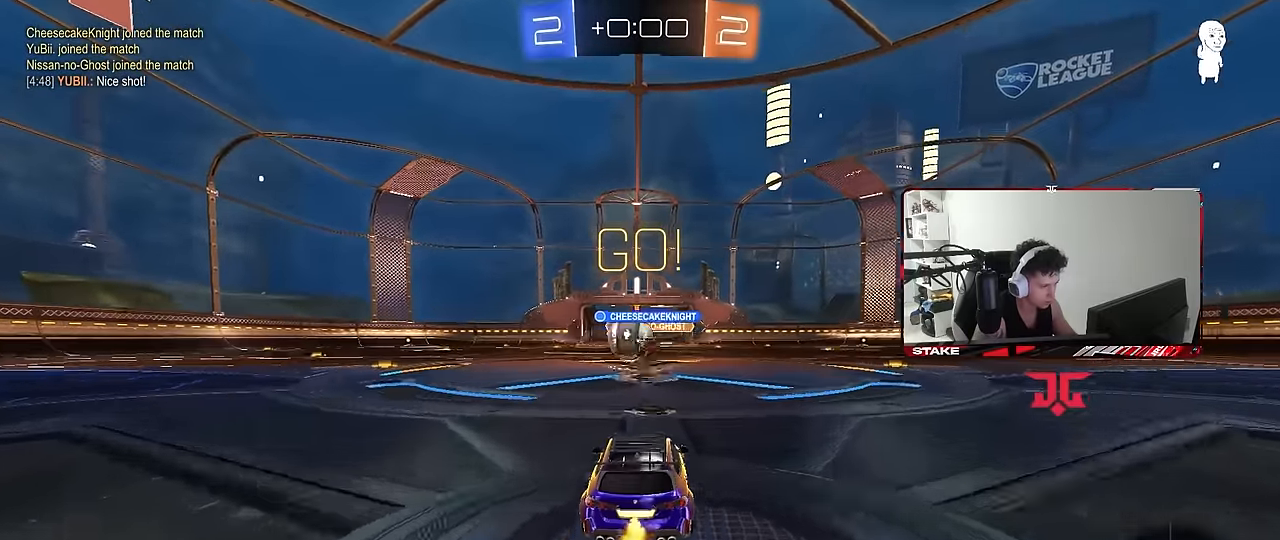
{"keys": ["a", "w"], "mouse": ["left"], "events": [[17, "a", "down"], [150, "d", "down"], [200, "d", "up"], [250, "mouse_left", "down"], [333, "shift", "down"], [383, "shift", "up"]]}
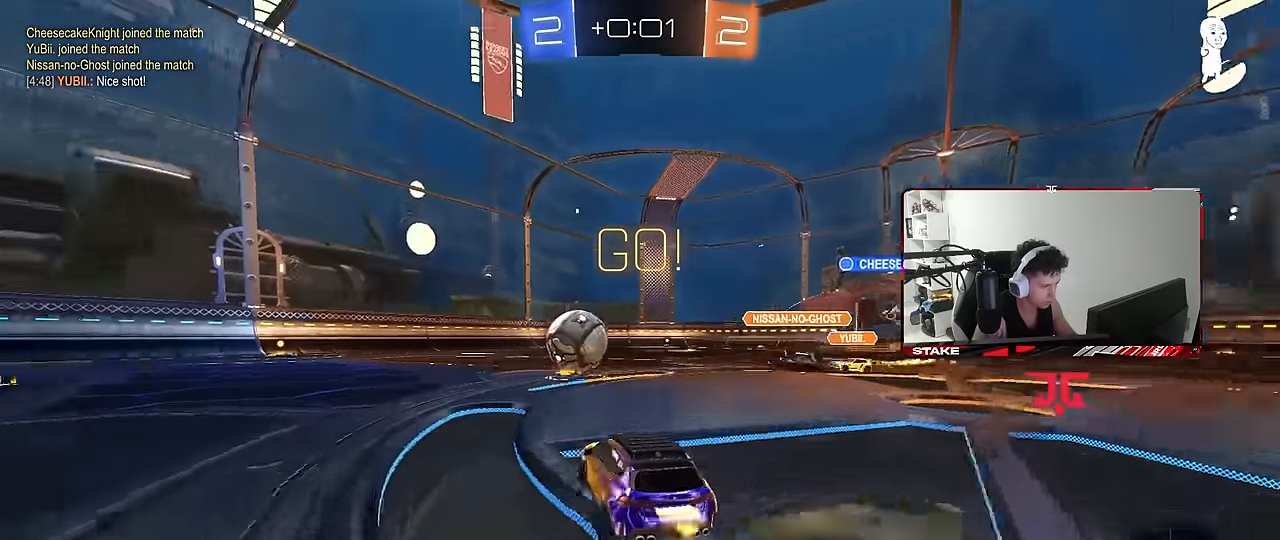
{"keys": ["a", "s", "shift"], "mouse": ["left"], "events": [[67, "a", "up"], [117, "mouse_right", "down"], [217, "a", "down"], [217, "mouse_right", "up"], [217, "shift", "down"], [267, "mouse_right", "down"], [317, "s", "down"], [317, "w", "up"], [450, "mouse_right", "up"]]}
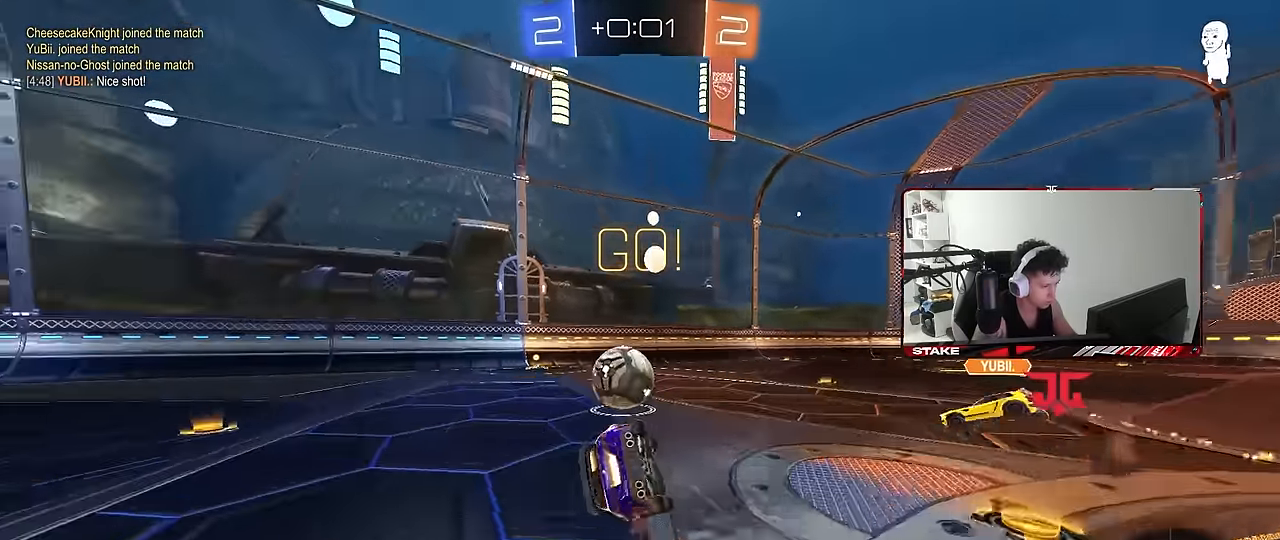
{"keys": ["a", "s", "shift"], "mouse": [], "events": [[50, "mouse_left", "up"], [233, "s", "up"], [283, "s", "down"]]}
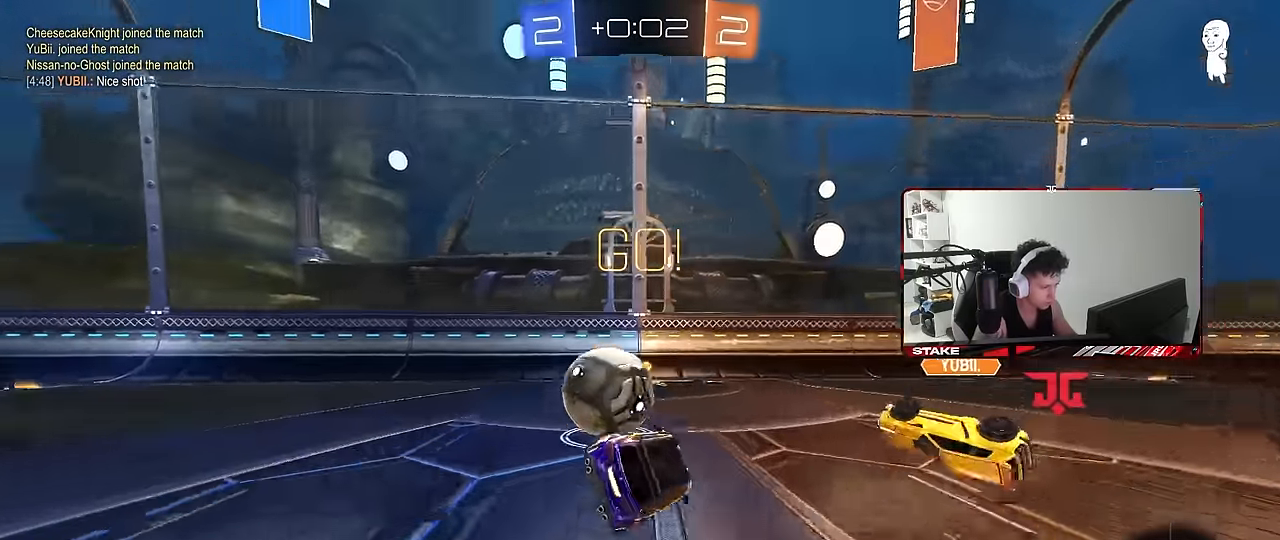
{"keys": ["a", "w"], "mouse": ["left"], "events": [[17, "shift", "up"], [50, "s", "up"], [100, "a", "up"], [200, "mouse_left", "down"], [200, "w", "down"], [250, "a", "down"]]}
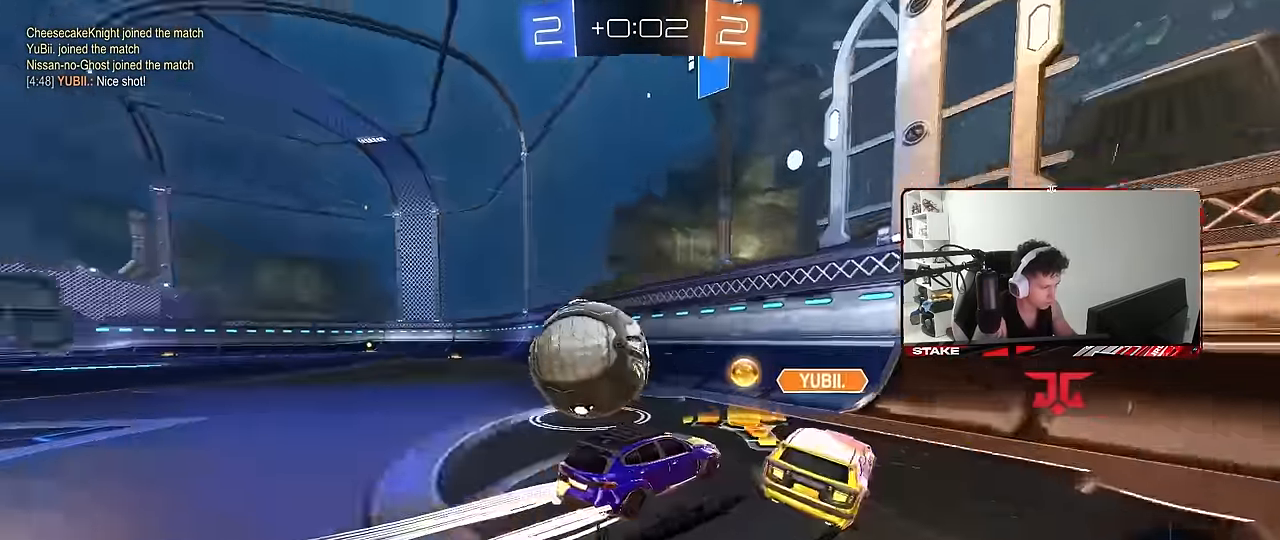
{"keys": ["a", "w"], "mouse": [], "events": [[117, "mouse_left", "up"], [117, "shift", "down"], [217, "shift", "up"]]}
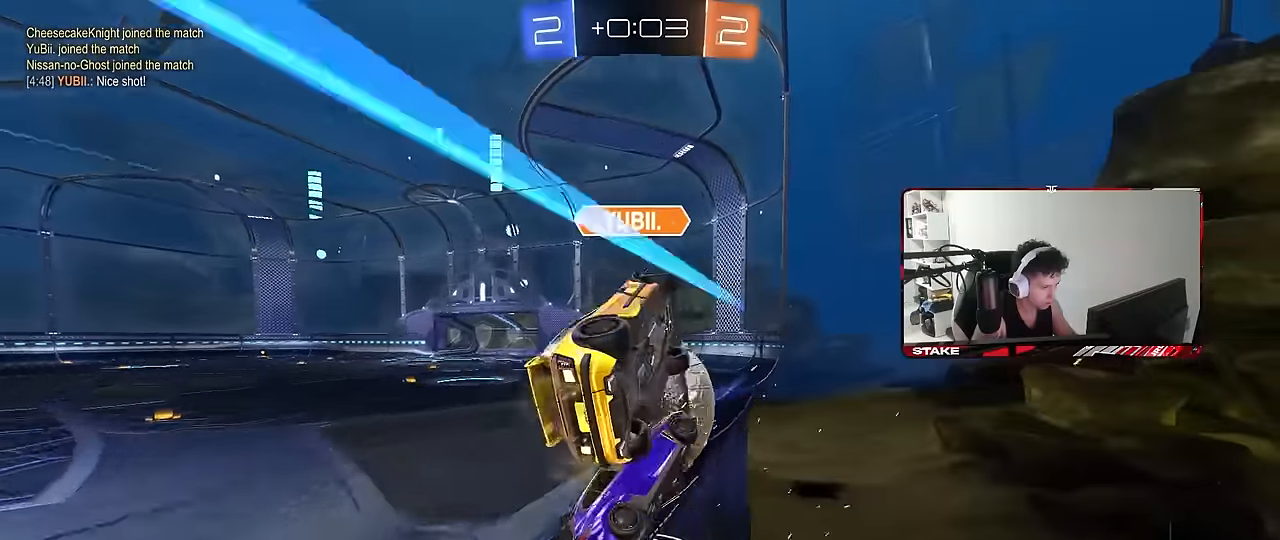
{"keys": ["d", "s", "shift"], "mouse": ["right"], "events": [[50, "mouse_left", "down"], [134, "mouse_left", "up"], [284, "a", "up"], [317, "mouse_right", "down"], [367, "d", "down"], [367, "w", "up"], [417, "s", "down"], [417, "shift", "down"]]}
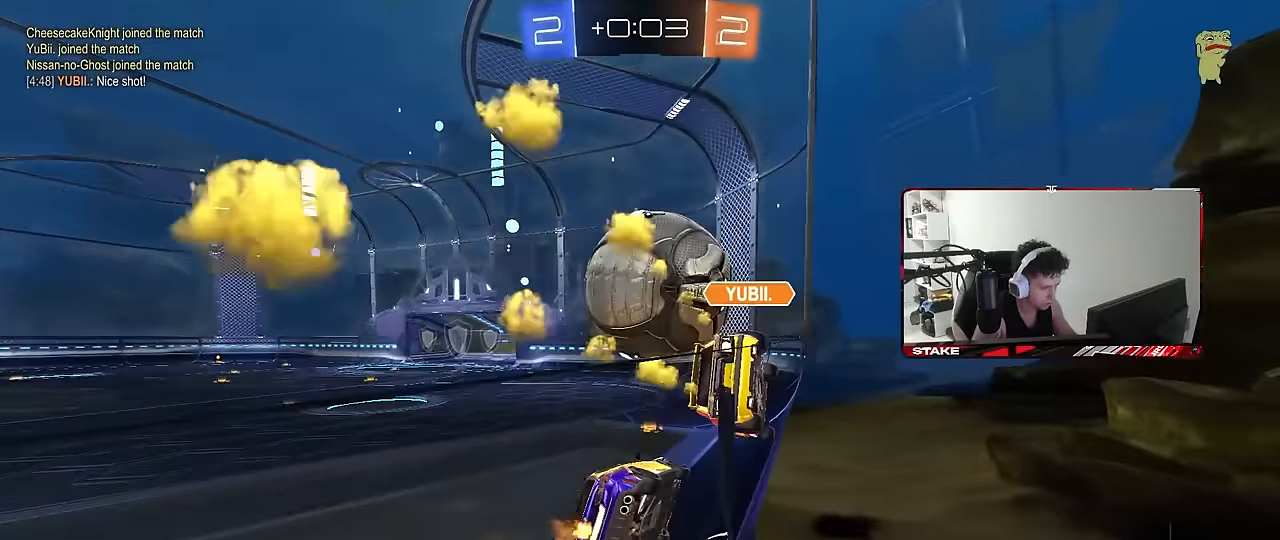
{"keys": ["d", "w"], "mouse": ["left", "right"], "events": [[50, "mouse_right", "up"], [150, "shift", "up"], [200, "s", "up"], [300, "d", "up"], [350, "w", "down"], [384, "mouse_right", "down"], [434, "mouse_left", "down"], [484, "d", "down"]]}
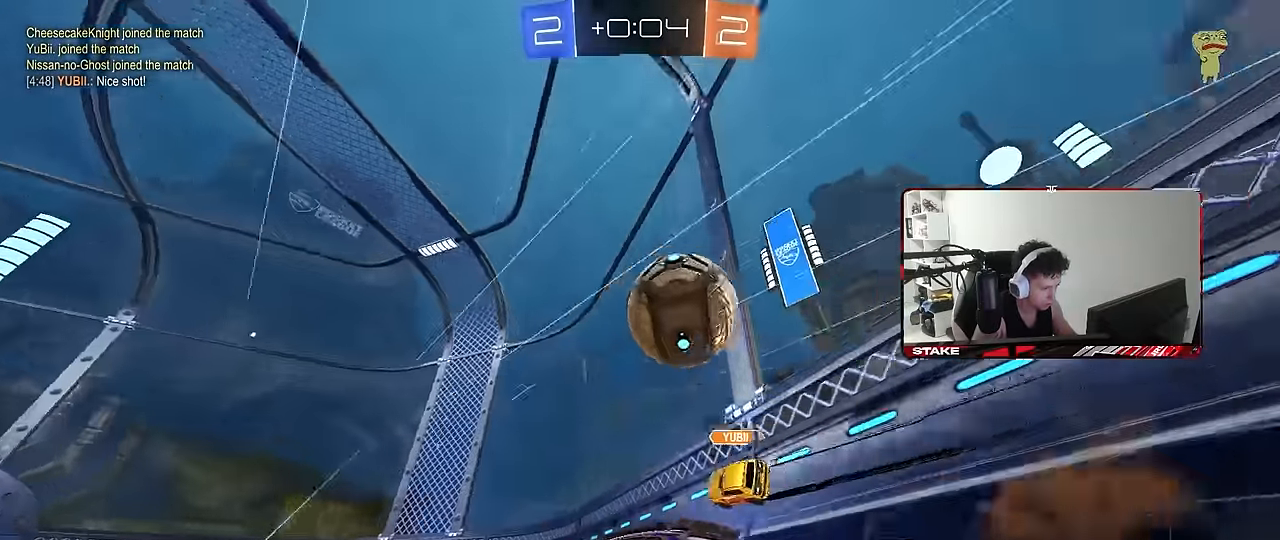
{"keys": ["a", "w"], "mouse": [], "events": [[34, "d", "up"], [34, "mouse_right", "up"], [67, "space", "down"], [217, "space", "up"], [450, "a", "down"], [500, "mouse_left", "up"]]}
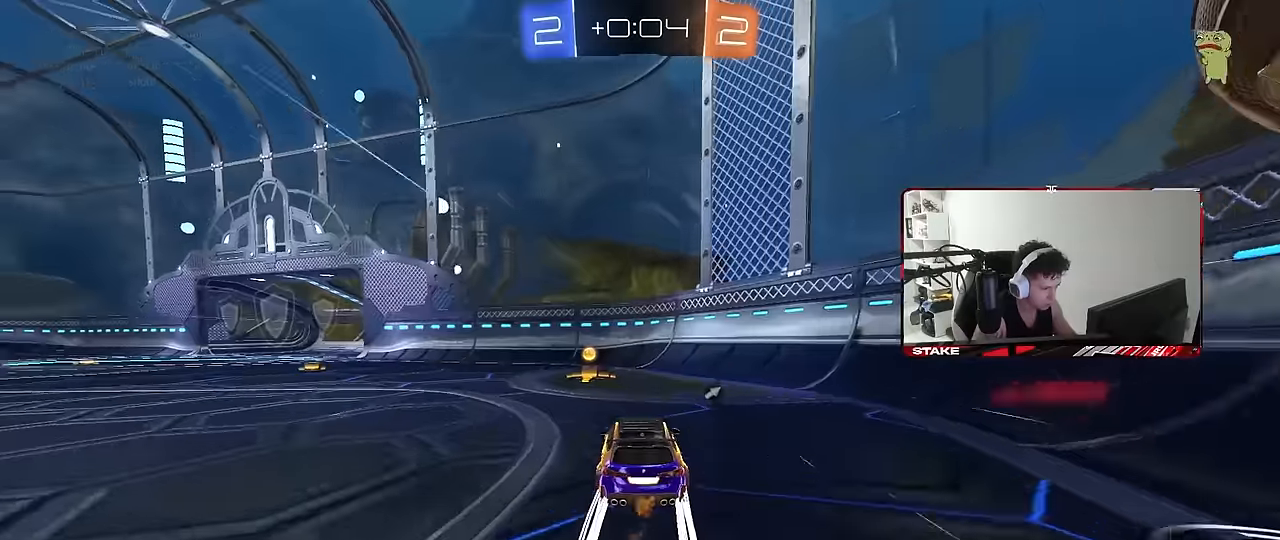
{"keys": [], "mouse": [], "events": [[34, "space", "down"], [100, "a", "up"], [234, "space", "up"], [284, "a", "down"], [317, "shift", "down"], [367, "shift", "up"], [367, "w", "up"], [467, "a", "up"]]}
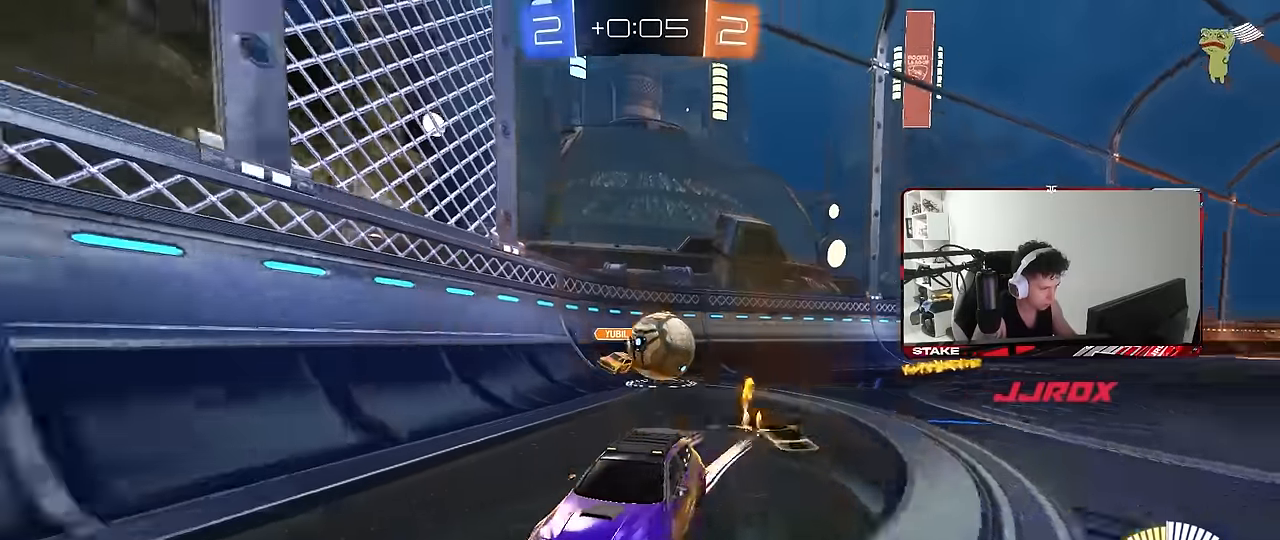
{"keys": ["a", "w"], "mouse": [], "events": [[17, "s", "down"], [150, "a", "down"], [200, "s", "up"], [250, "a", "up"], [384, "w", "down"], [434, "a", "down"]]}
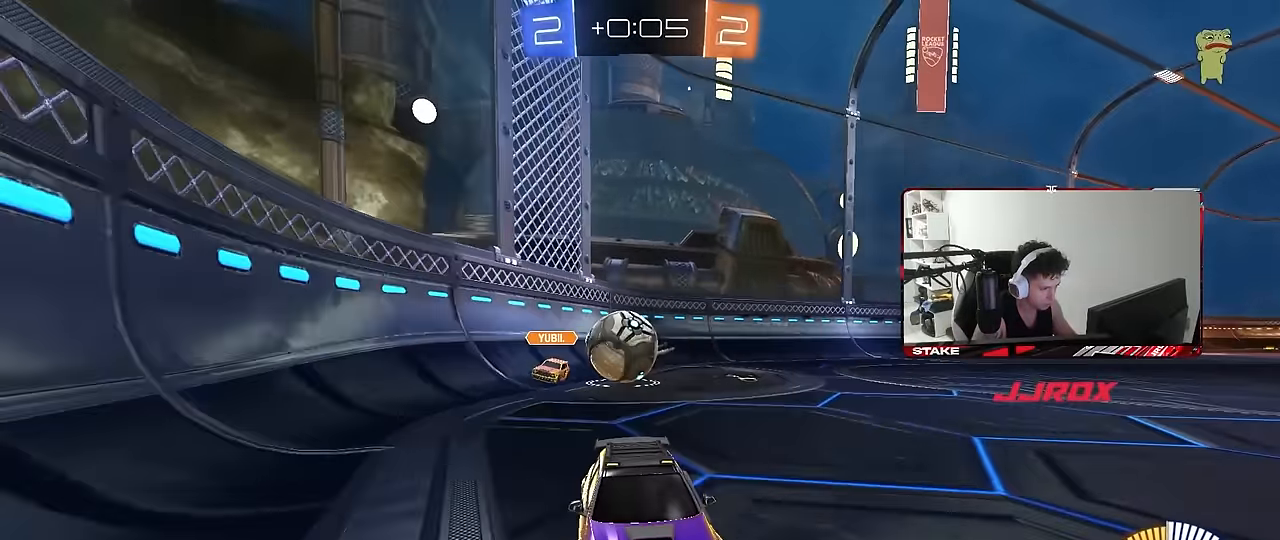
{"keys": [], "mouse": [], "events": [[34, "a", "up"], [117, "w", "up"], [217, "a", "down"], [267, "d", "down"], [267, "s", "down"], [317, "a", "up"], [350, "s", "up"], [400, "d", "up"]]}
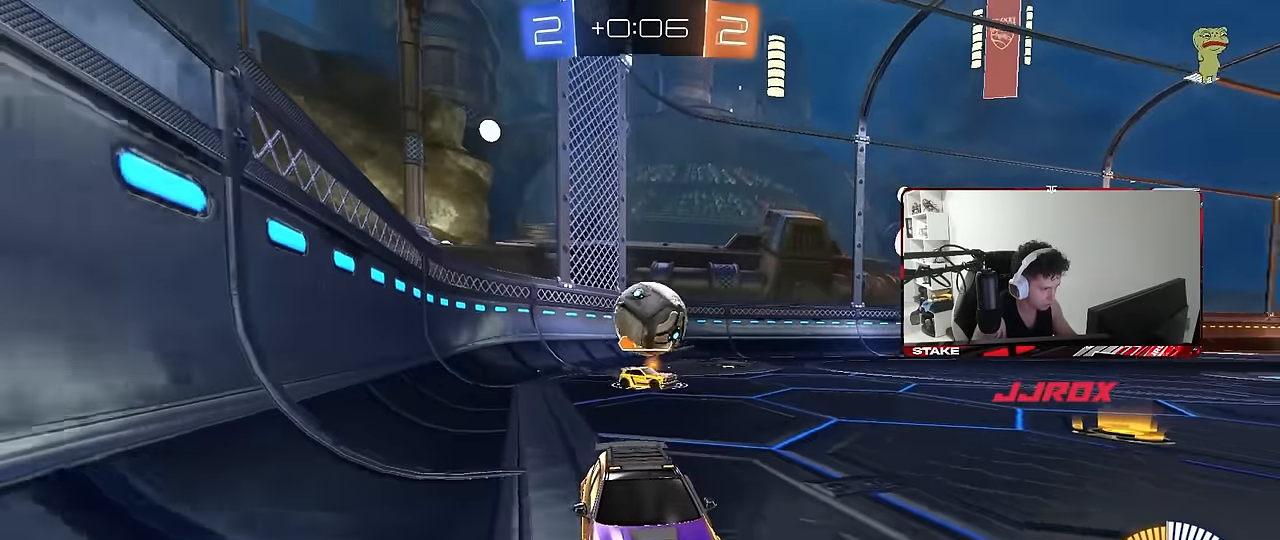
{"keys": ["d"], "mouse": [], "events": [[50, "w", "down"], [100, "a", "down"], [100, "w", "up"], [317, "s", "down"], [367, "a", "up"], [417, "d", "down"], [467, "s", "up"]]}
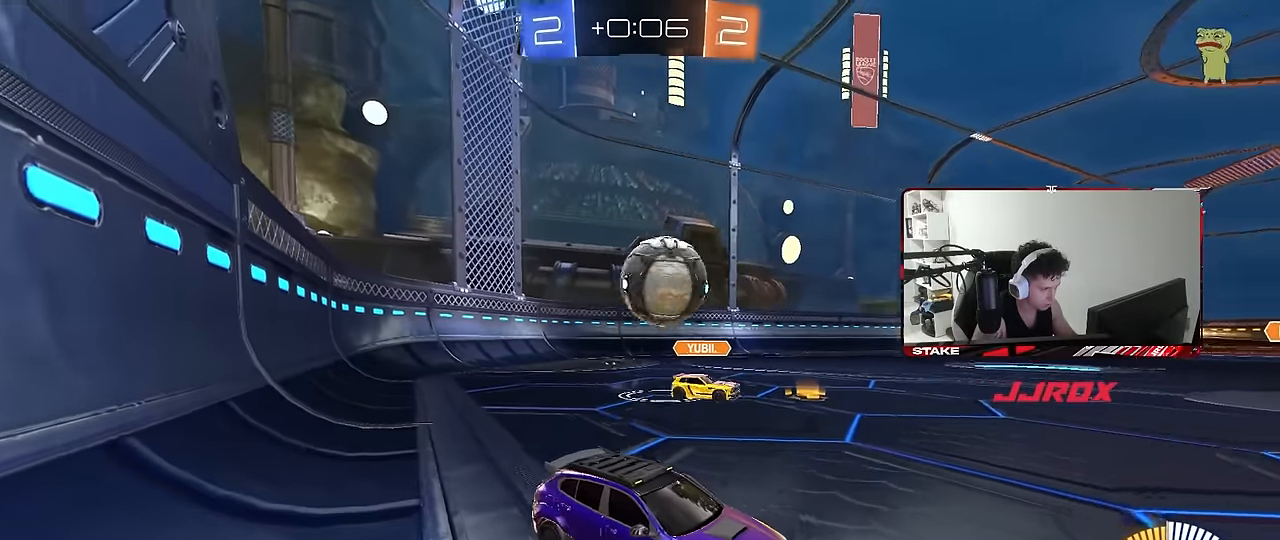
{"keys": ["d", "w"], "mouse": ["left"], "events": [[100, "w", "down"], [300, "a", "down"], [300, "d", "up"], [334, "w", "up"], [384, "a", "up"], [384, "d", "down"], [434, "w", "down"], [484, "mouse_left", "down"]]}
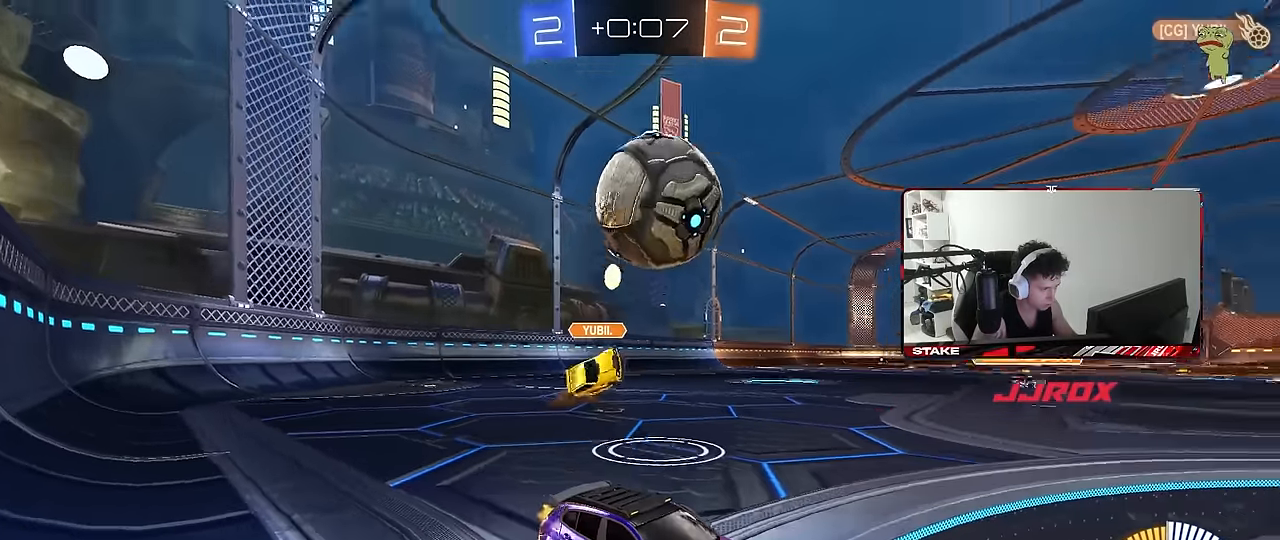
{"keys": ["d", "s"], "mouse": ["right"], "events": [[117, "mouse_right", "down"], [117, "w", "up"], [167, "a", "down"], [167, "d", "up"], [217, "s", "down"], [217, "shift", "down"], [267, "a", "up"], [267, "d", "down"], [267, "shift", "up"], [300, "d", "up"], [300, "mouse_left", "up"], [300, "s", "up"], [450, "d", "down"], [450, "s", "down"]]}
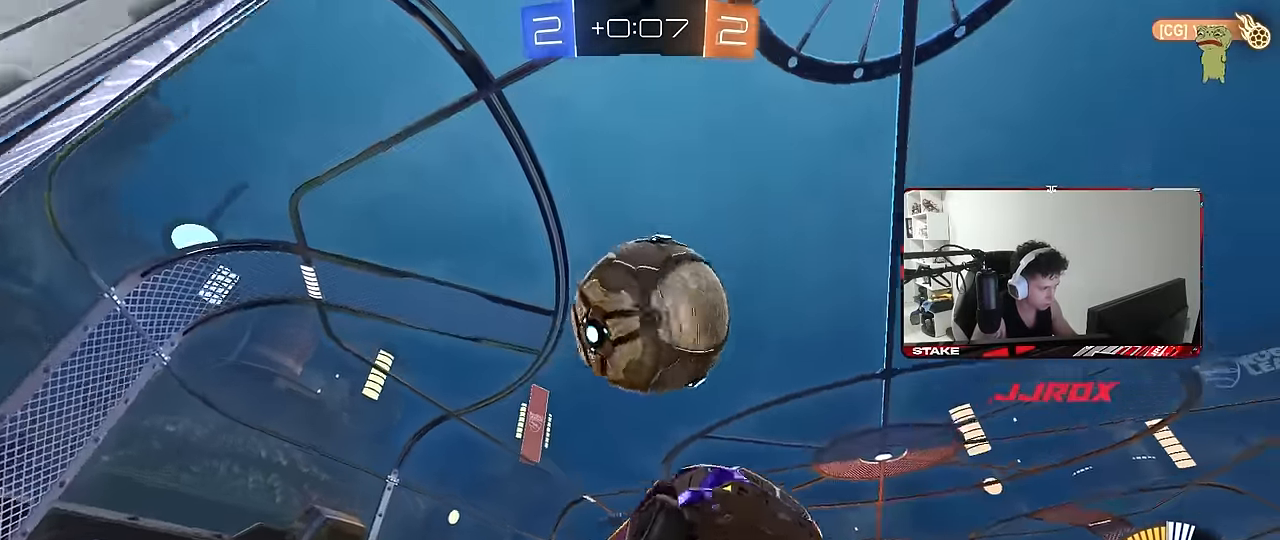
{"keys": ["a", "s", "shift"], "mouse": ["left"], "events": [[50, "mouse_right", "up"], [84, "a", "down"], [134, "shift", "down"], [184, "mouse_left", "down"], [234, "d", "up"]]}
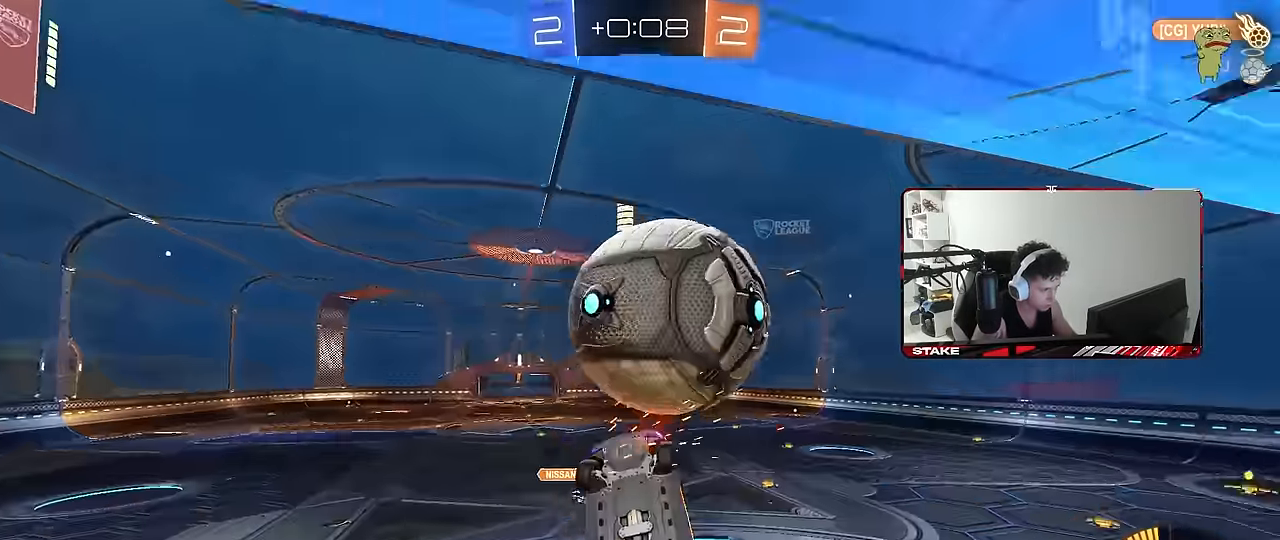
{"keys": ["a", "w"], "mouse": ["left"], "events": [[17, "mouse_left", "up"], [100, "mouse_left", "down"], [100, "s", "up"], [250, "w", "down"], [434, "shift", "up"]]}
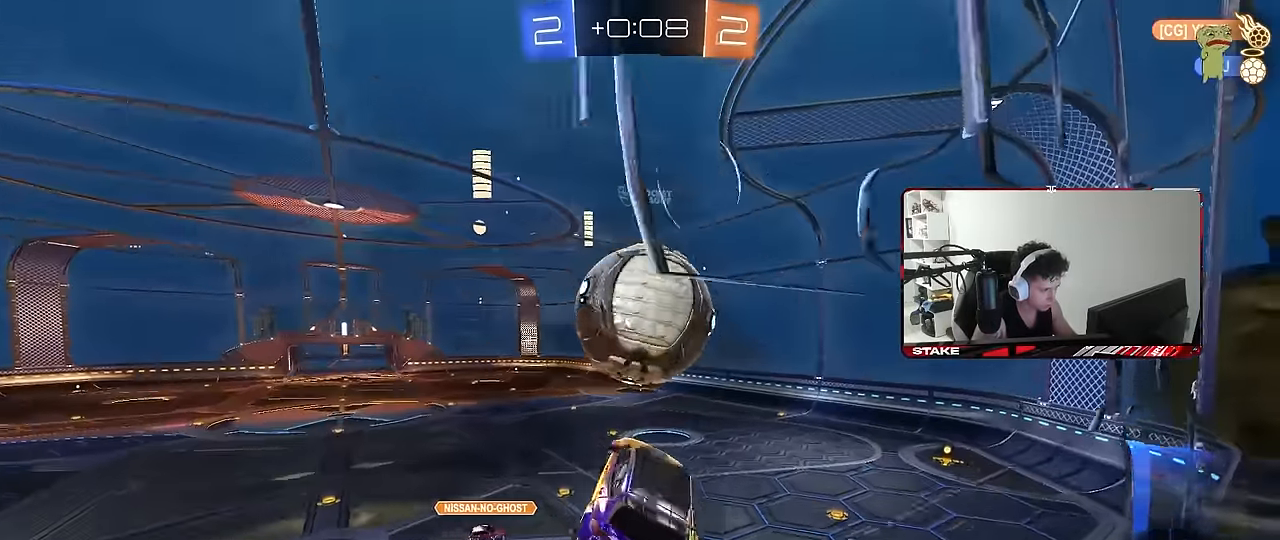
{"keys": [], "mouse": [], "events": [[34, "a", "up"], [34, "w", "up"], [117, "mouse_left", "up"], [167, "d", "down"], [167, "s", "down"], [267, "d", "up"], [317, "s", "up"]]}
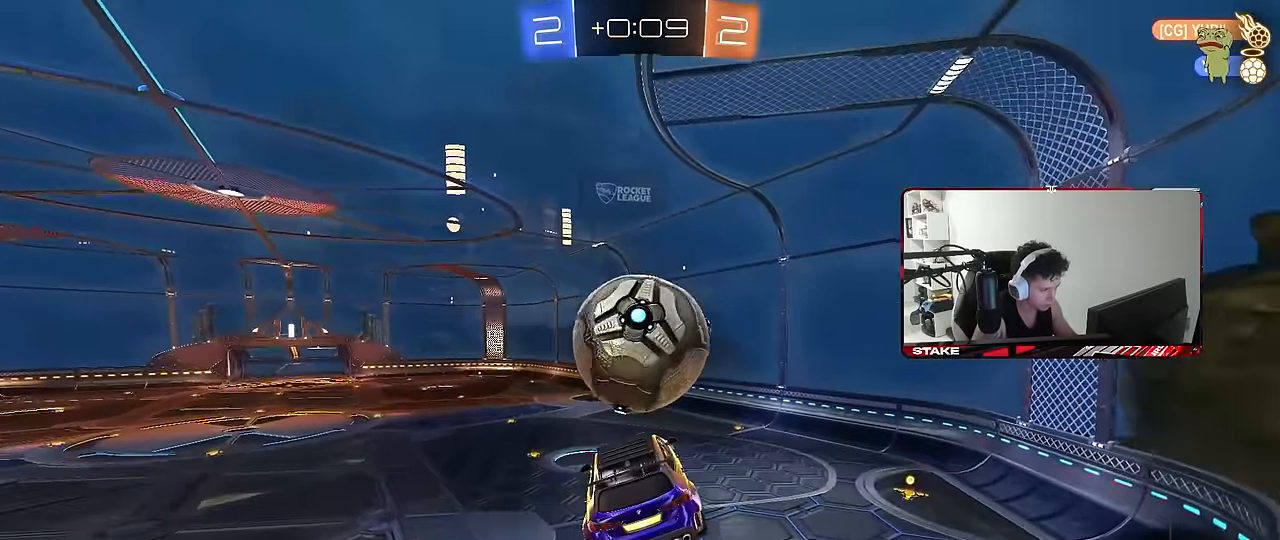
{"keys": [], "mouse": [], "events": [[134, "d", "down"], [134, "shift", "down"], [234, "d", "up"], [234, "s", "down"], [234, "shift", "up"], [334, "s", "up"]]}
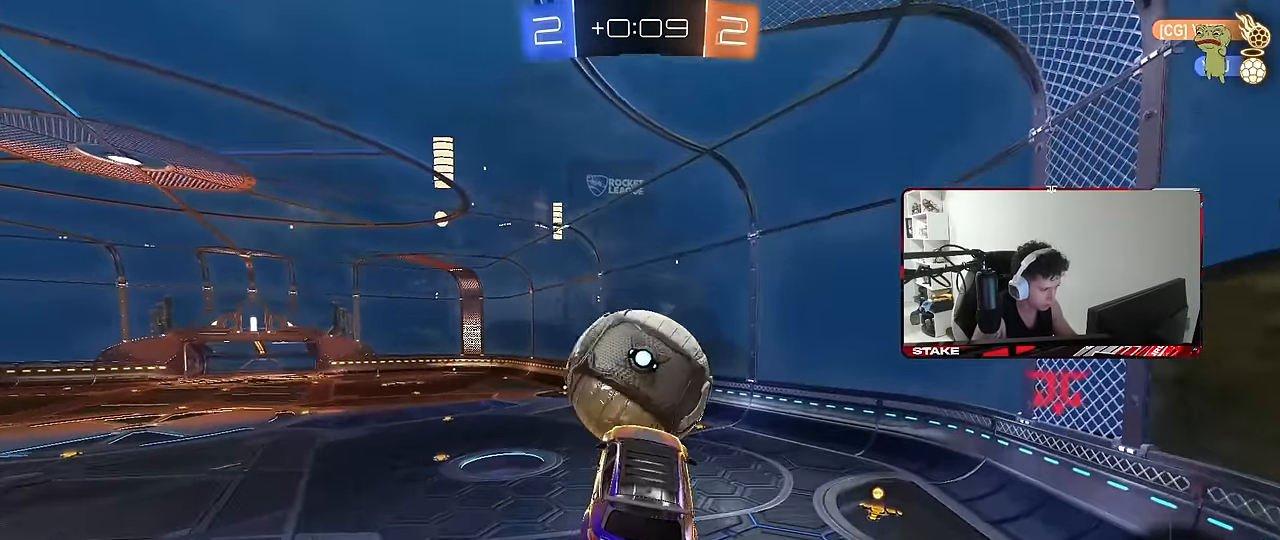
{"keys": ["d"], "mouse": [], "events": [[17, "a", "down"], [17, "shift", "down"], [67, "shift", "up"], [150, "a", "up"], [150, "d", "down"], [250, "d", "up"], [300, "d", "down"], [334, "shift", "down"], [384, "shift", "up"]]}
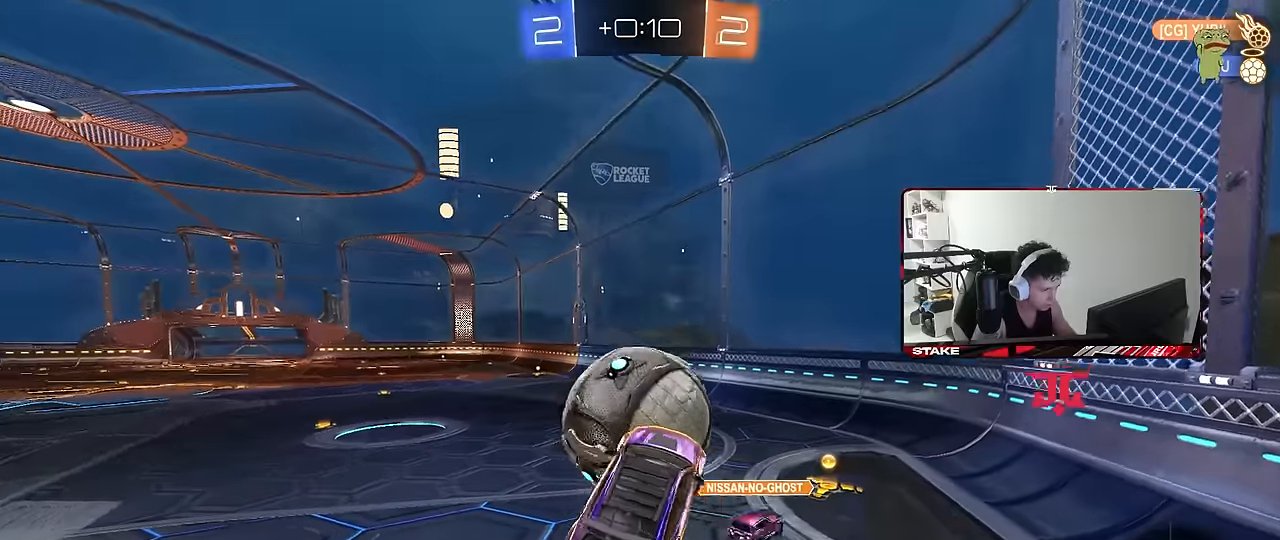
{"keys": ["d"], "mouse": [], "events": [[84, "a", "down"], [84, "d", "up"], [84, "shift", "down"], [167, "a", "up"], [167, "shift", "up"], [217, "d", "down"], [267, "s", "down"], [500, "s", "up"]]}
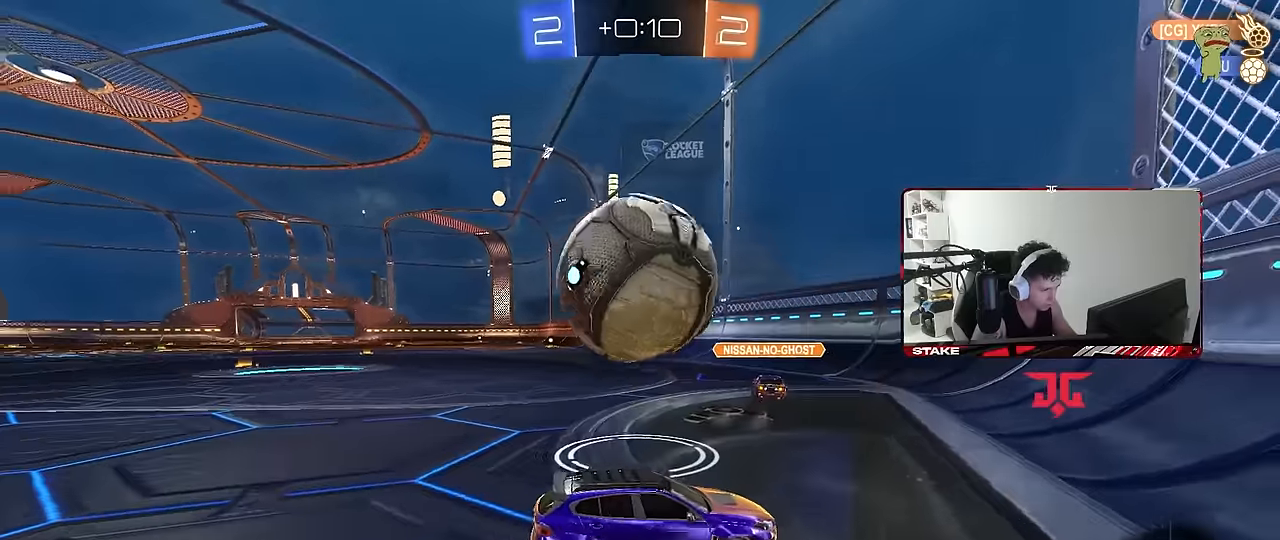
{"keys": ["d", "w"], "mouse": [], "events": [[100, "a", "down"], [100, "d", "up"], [184, "w", "down"], [284, "a", "up"], [467, "d", "down"]]}
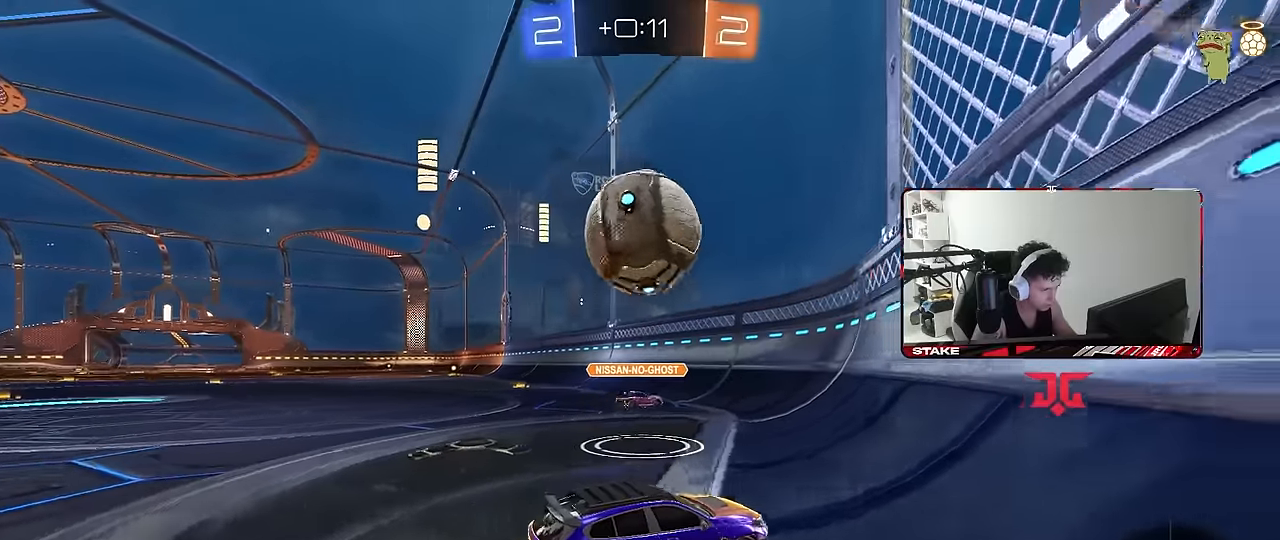
{"keys": ["w"], "mouse": ["left"], "events": [[67, "a", "down"], [67, "d", "up"], [334, "a", "up"], [434, "mouse_left", "down"]]}
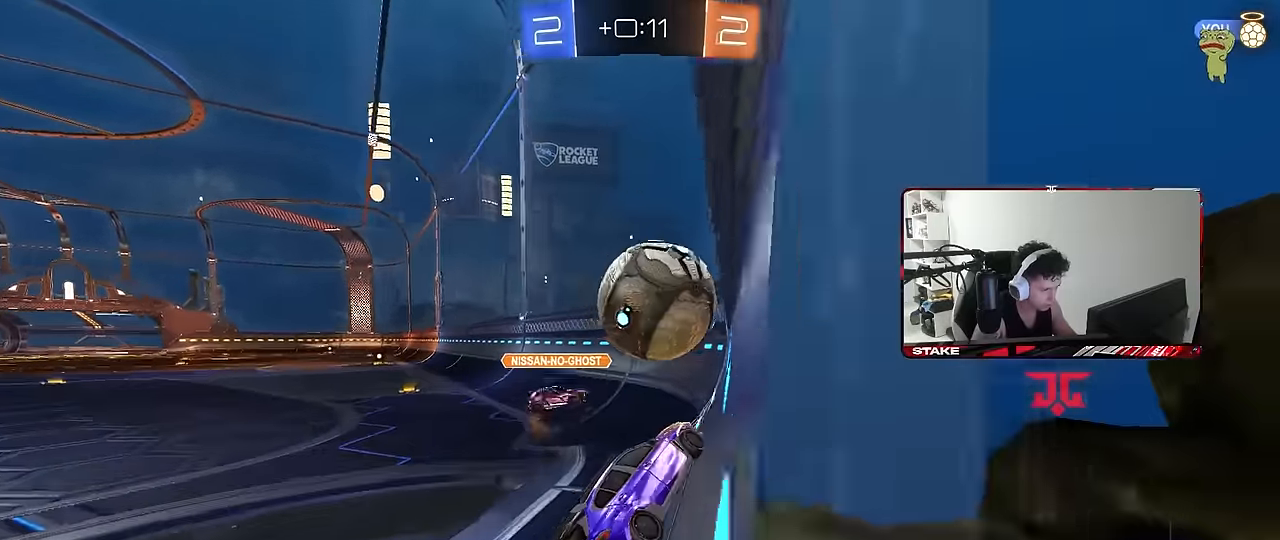
{"keys": ["a", "s", "shift"], "mouse": [], "events": [[34, "mouse_right", "down"], [117, "mouse_right", "up"], [167, "a", "down"], [167, "shift", "down"], [217, "mouse_right", "down"], [267, "s", "down"], [267, "w", "up"], [300, "mouse_left", "up"], [350, "mouse_right", "up"]]}
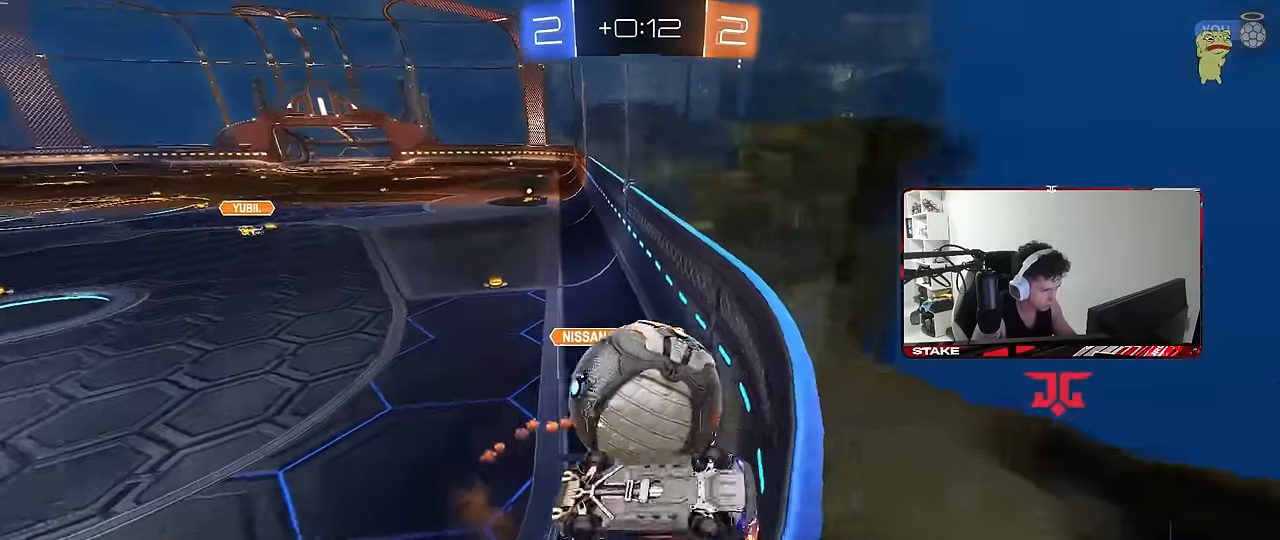
{"keys": ["a", "w"], "mouse": [], "events": [[84, "s", "up"], [184, "w", "down"], [284, "shift", "up"]]}
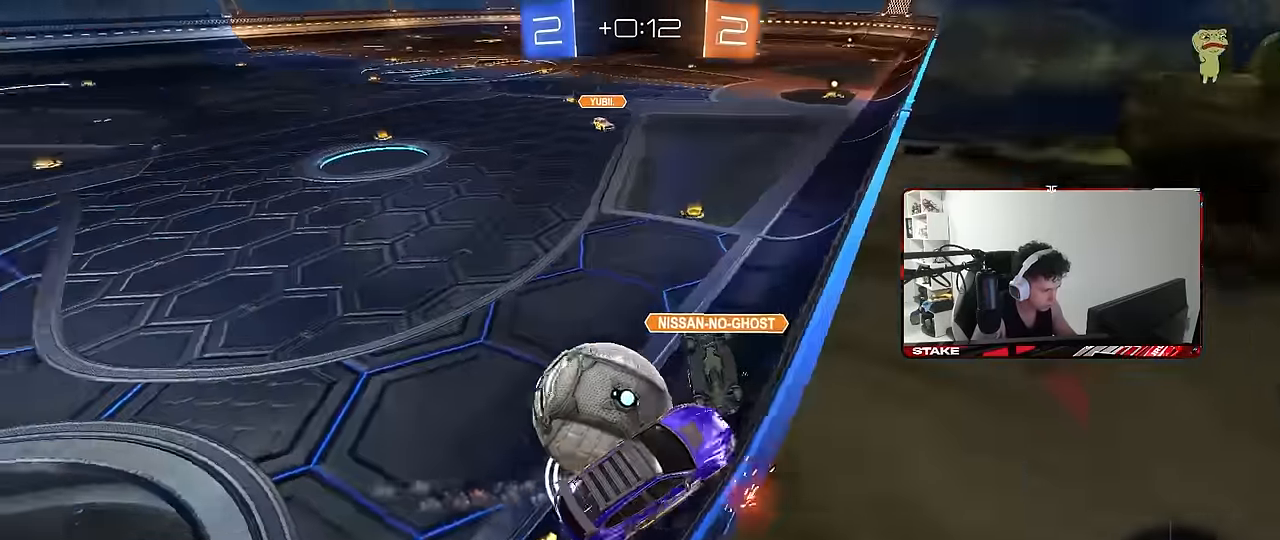
{"keys": ["a", "w"], "mouse": ["left"], "events": [[100, "shift", "down"], [200, "shift", "up"], [434, "mouse_left", "down"]]}
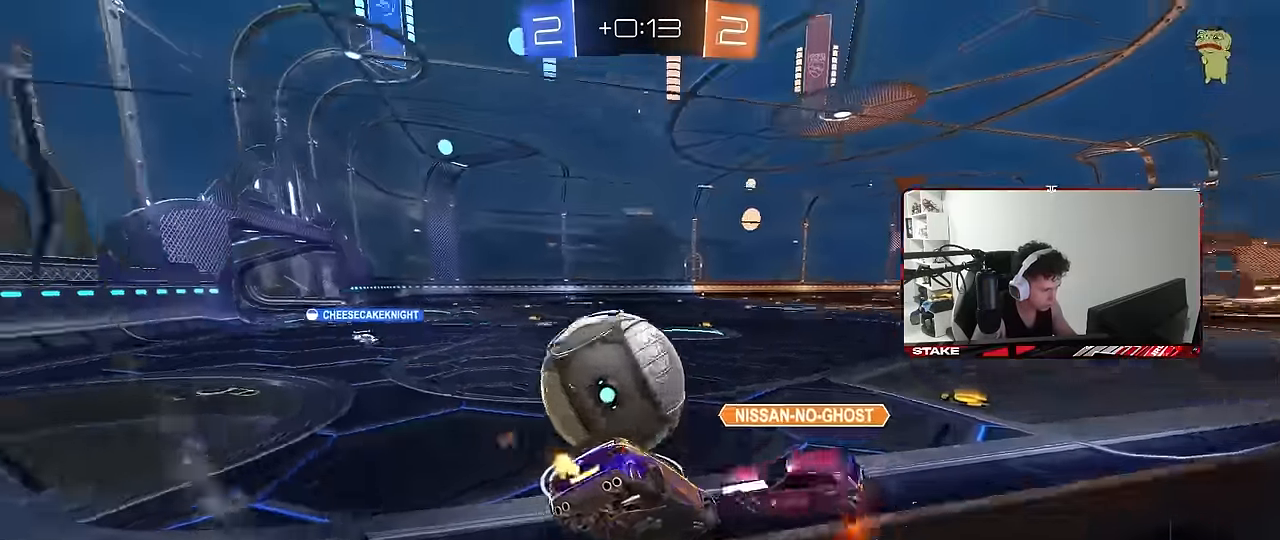
{"keys": ["a", "w"], "mouse": ["left"], "events": [[317, "a", "up"], [317, "mouse_left", "up"], [400, "d", "down"], [450, "d", "up"], [450, "mouse_left", "down"], [500, "a", "down"]]}
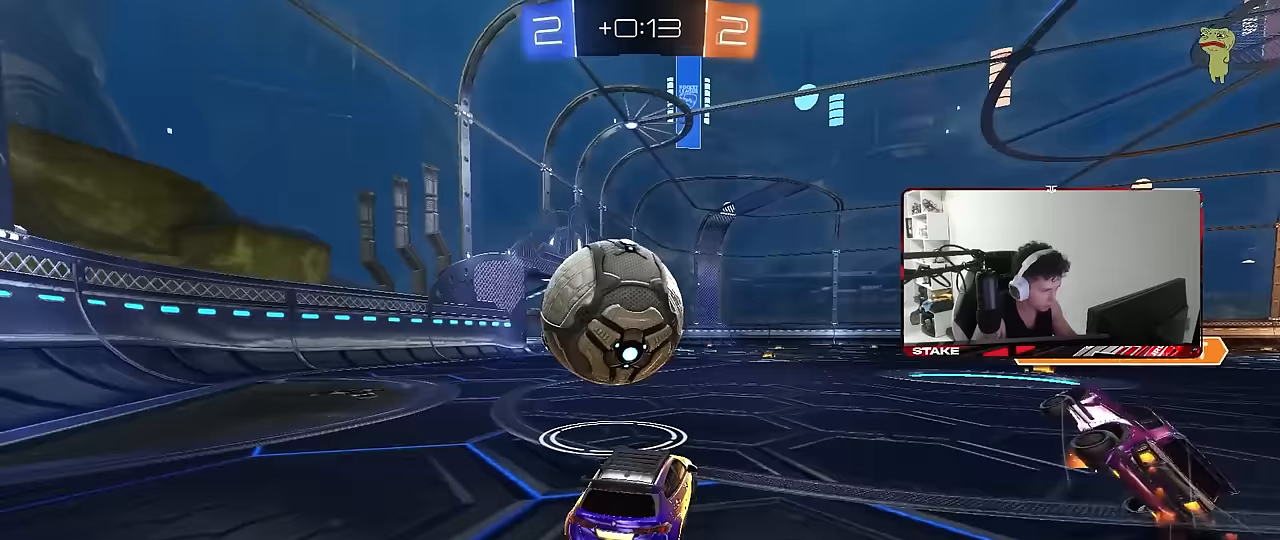
{"keys": ["a", "w"], "mouse": [], "events": [[50, "mouse_left", "up"], [133, "w", "up"], [233, "s", "down"], [333, "s", "up"], [417, "a", "up"], [467, "a", "down"], [467, "w", "down"]]}
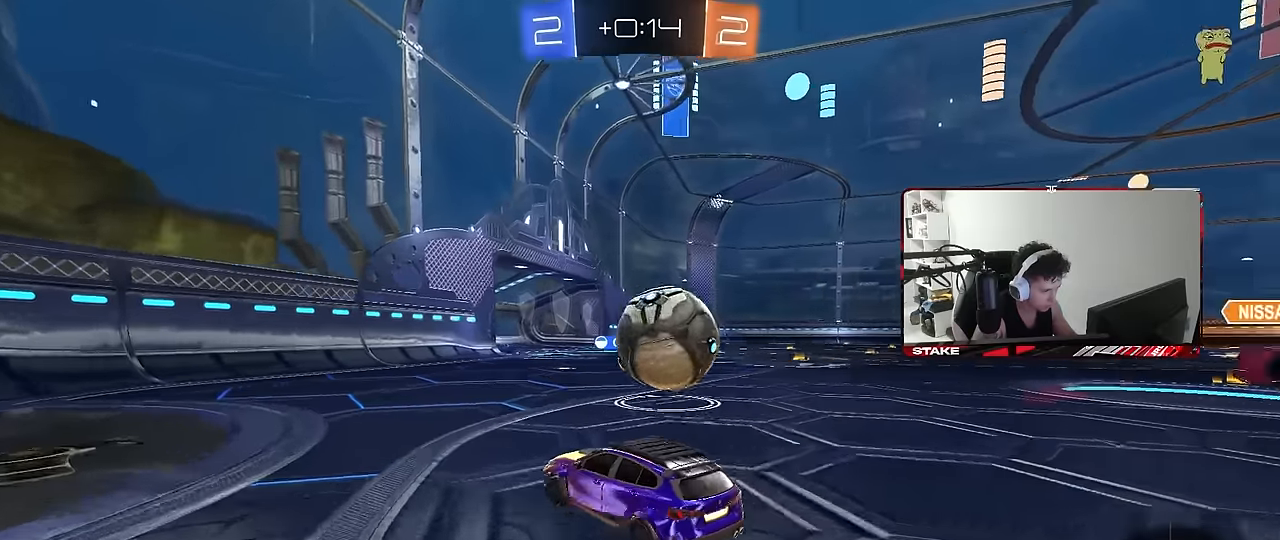
{"keys": ["w"], "mouse": [], "events": [[17, "a", "up"], [383, "d", "down"], [483, "d", "up"]]}
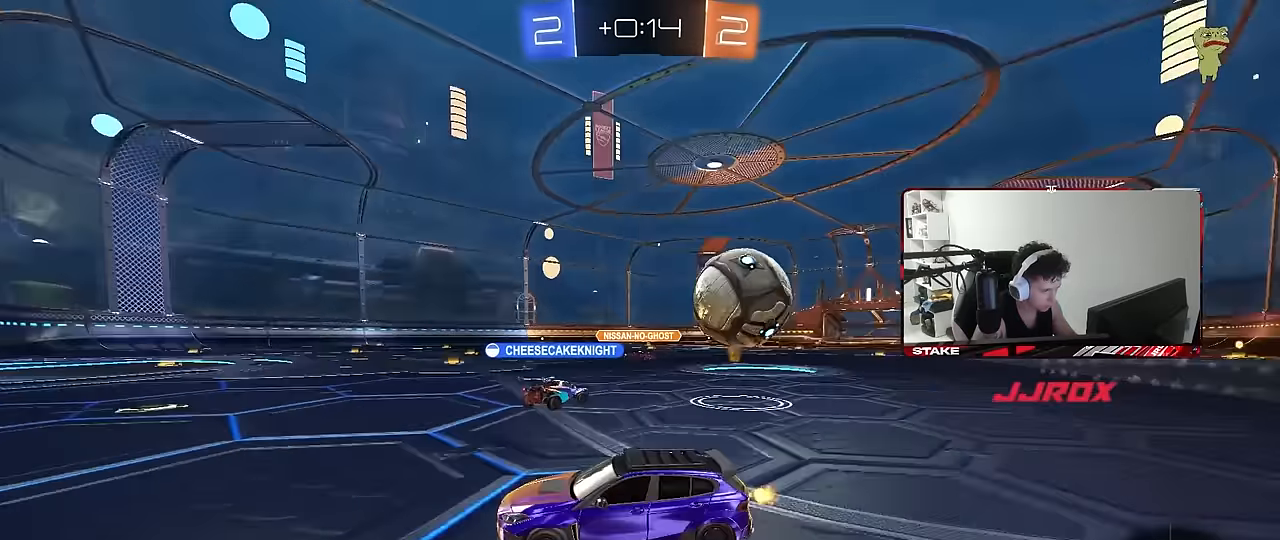
{"keys": ["w"], "mouse": [], "events": [[217, "d", "down"], [317, "shift", "down"], [450, "shift", "up"], [500, "d", "up"]]}